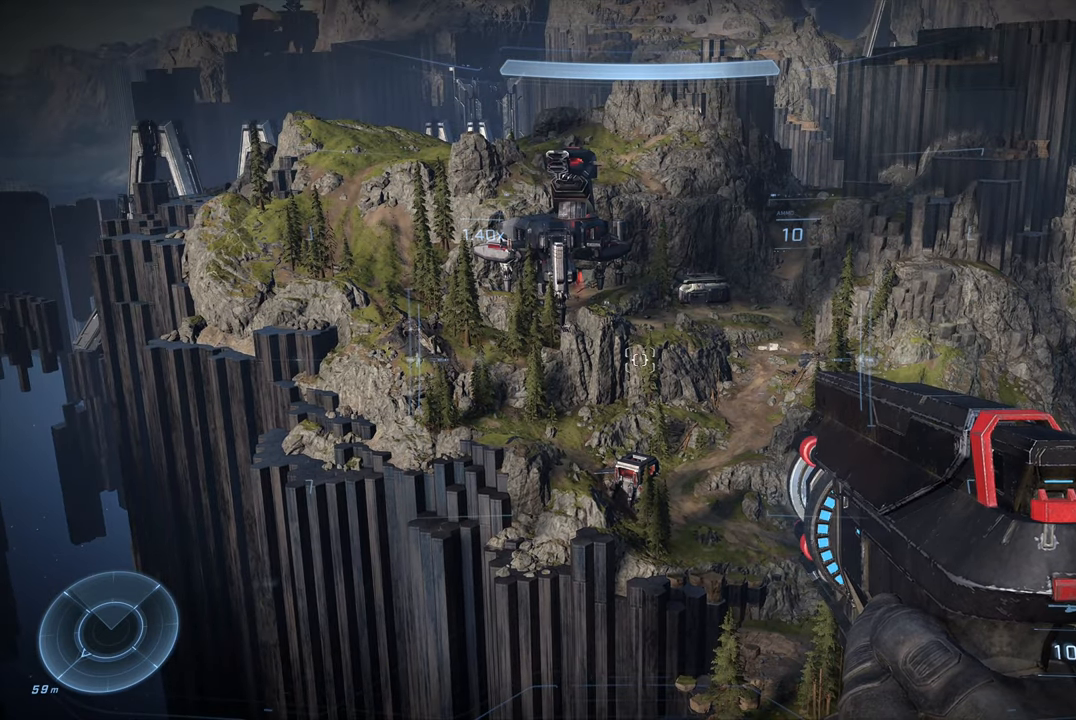
Gameplay with a controller (Xbox layout); each line is a JSON object with the inputs held at the frame after it. "events" lists button and stick changes between this image and that frame as [ms after this image, input, new state], when the widget could be followed in between.
{"buttons": ["L2"], "left_stick": "center", "right_stick": "up", "events": [[450, "right_stick", "up"]]}
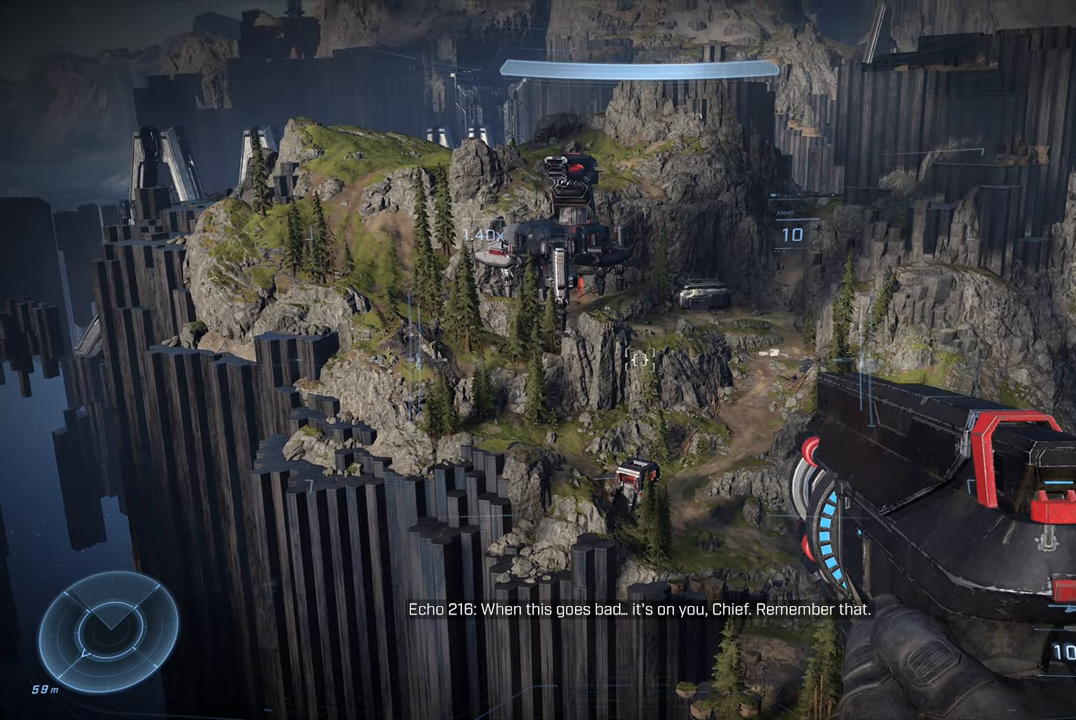
{"buttons": ["L2"], "left_stick": "center", "right_stick": "up-left", "events": [[317, "right_stick", "center"], [500, "right_stick", "up-left"]]}
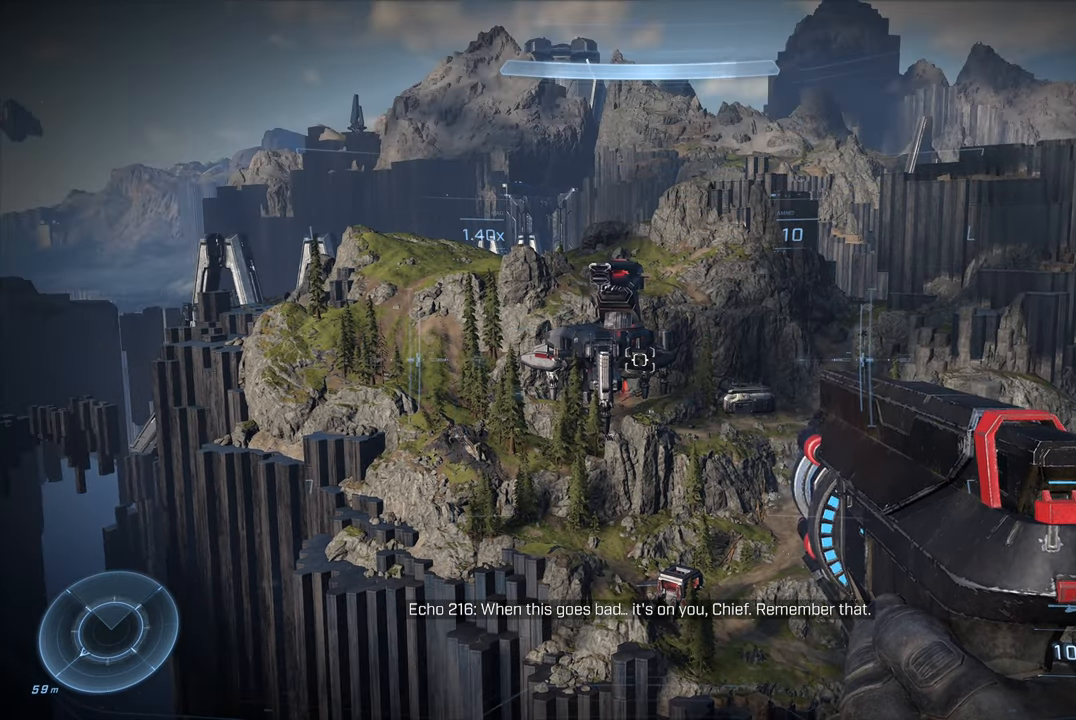
{"buttons": ["L2"], "left_stick": "center", "right_stick": "center", "events": [[100, "R2", "down"], [200, "right_stick", "center"], [267, "R2", "up"]]}
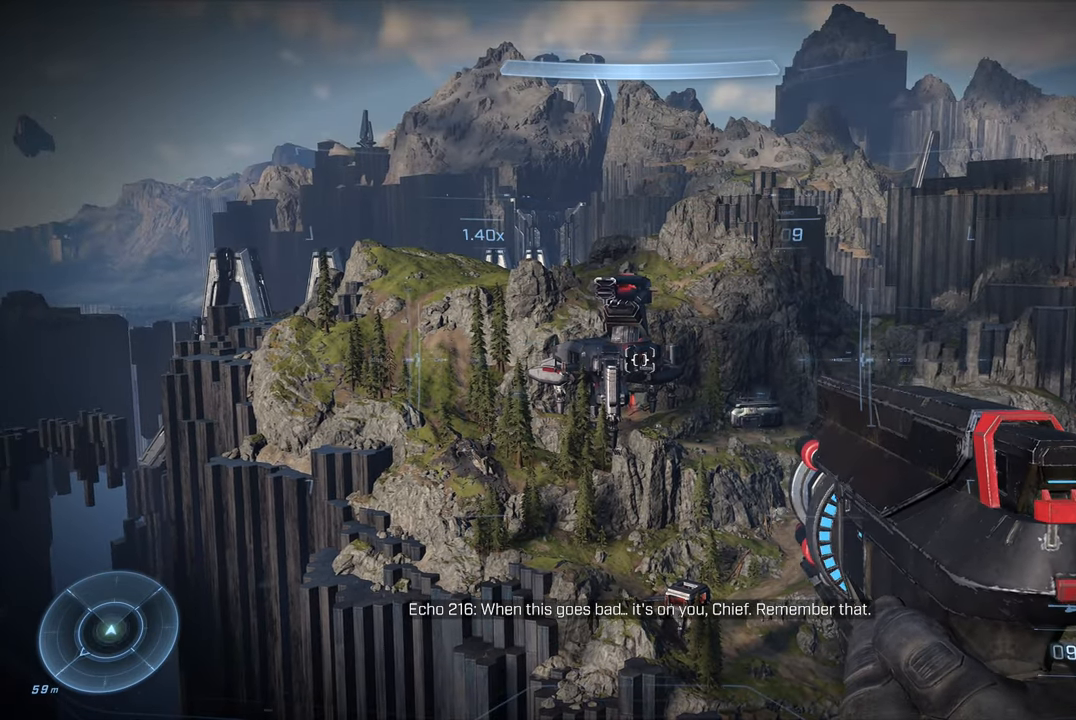
{"buttons": ["L2", "R2"], "left_stick": "center", "right_stick": "center", "events": [[34, "right_stick", "left"], [84, "R2", "down"], [217, "R2", "up"], [334, "right_stick", "center"], [484, "R2", "down"]]}
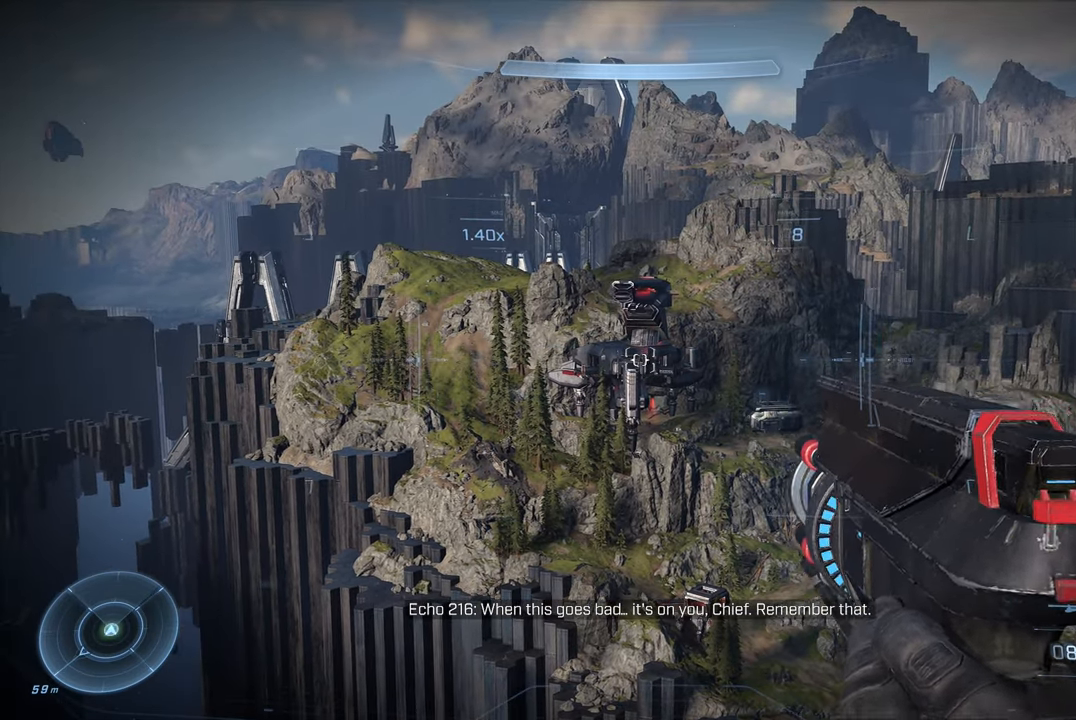
{"buttons": ["L2", "R2"], "left_stick": "center", "right_stick": "center", "events": [[117, "R2", "up"], [384, "R2", "down"]]}
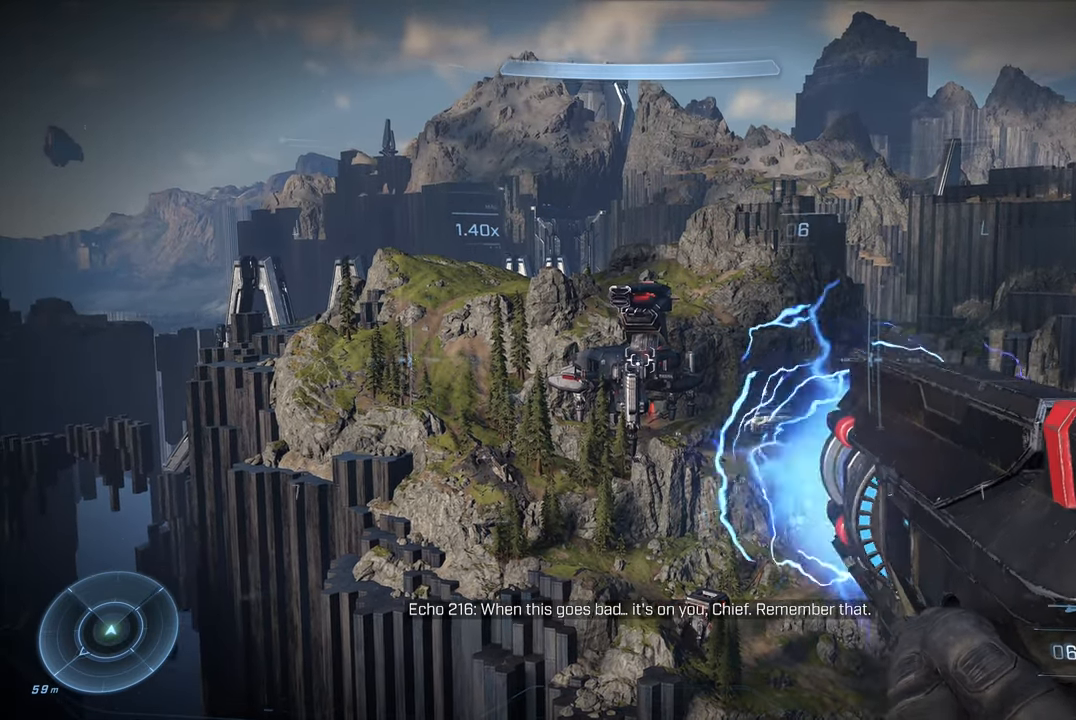
{"buttons": ["X"], "left_stick": "center", "right_stick": "center", "events": [[17, "R2", "up"], [317, "L2", "up"], [400, "X", "down"]]}
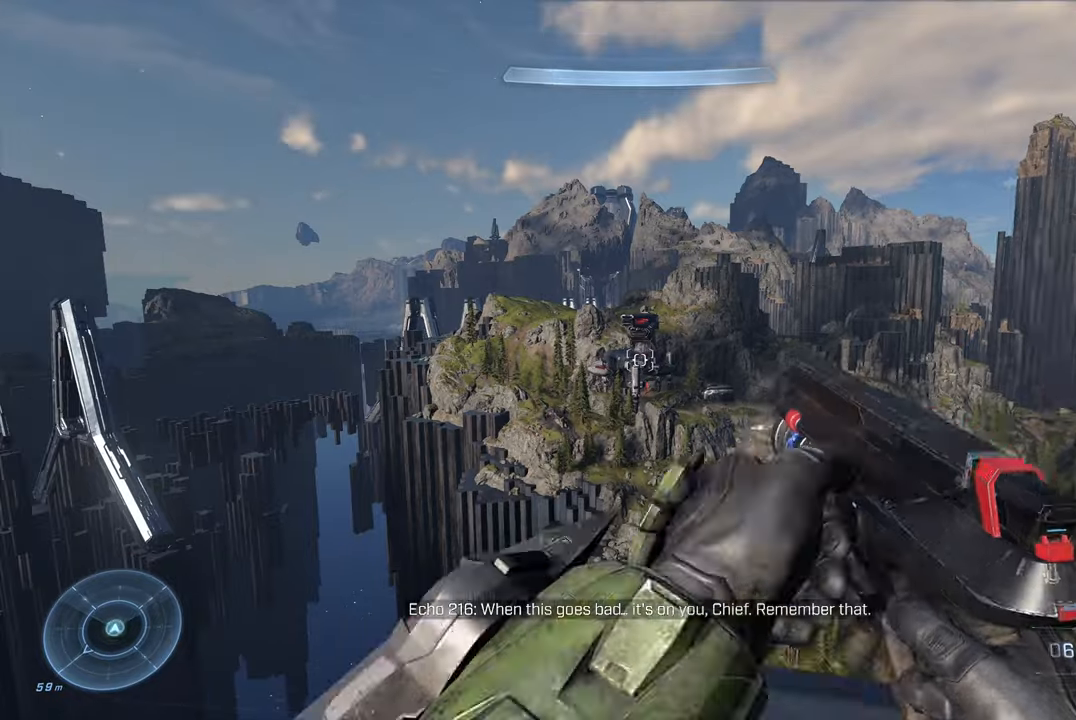
{"buttons": [], "left_stick": "center", "right_stick": "center", "events": [[33, "X", "up"]]}
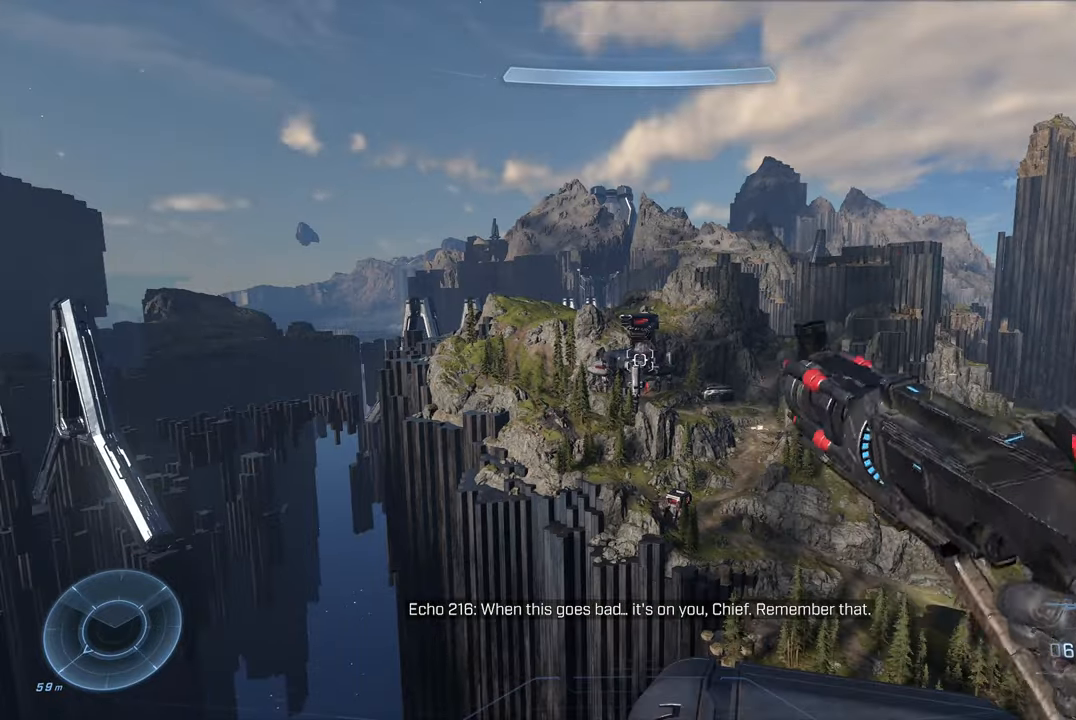
{"buttons": [], "left_stick": "center", "right_stick": "center", "events": []}
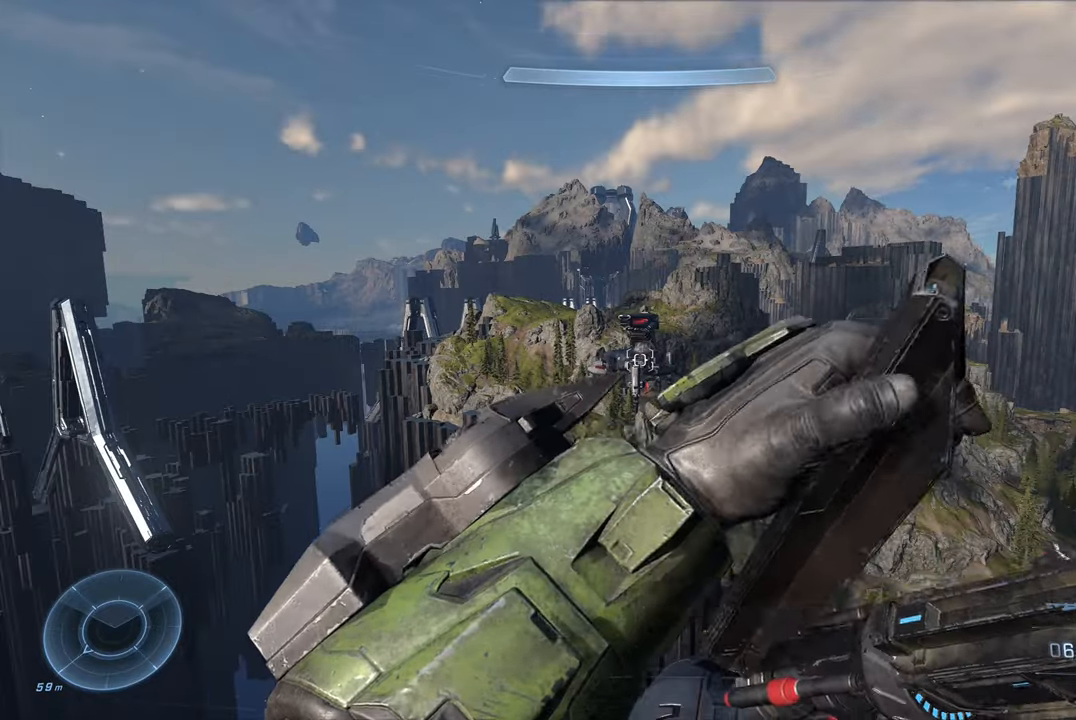
{"buttons": [], "left_stick": "center", "right_stick": "center", "events": []}
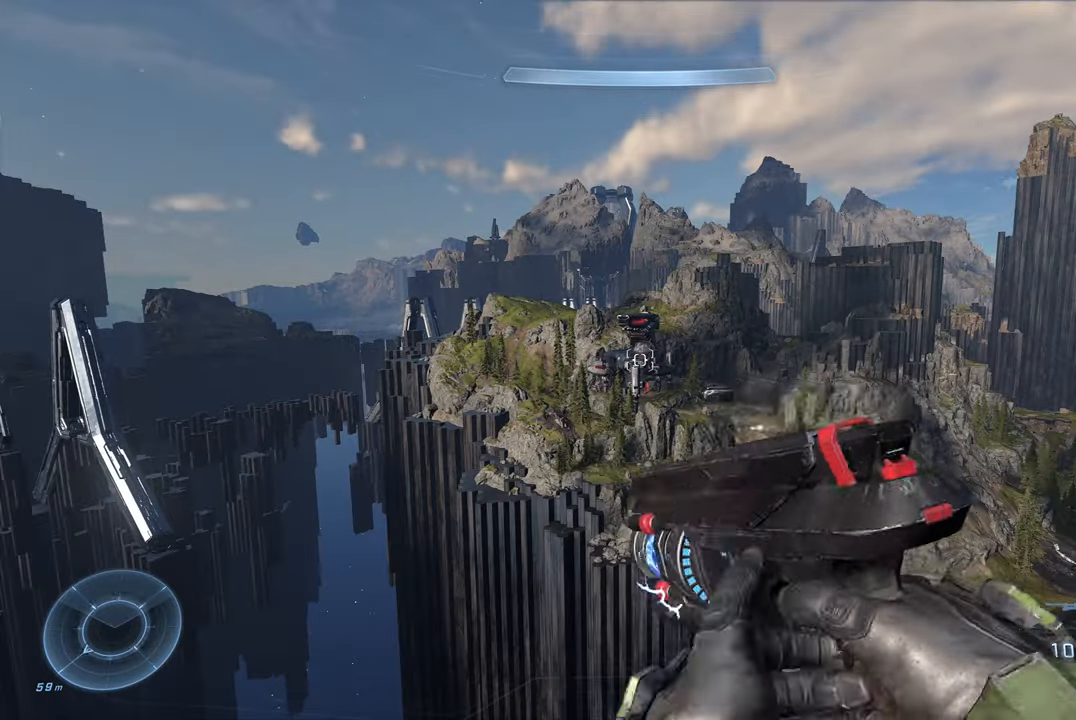
{"buttons": [], "left_stick": "center", "right_stick": "center", "events": []}
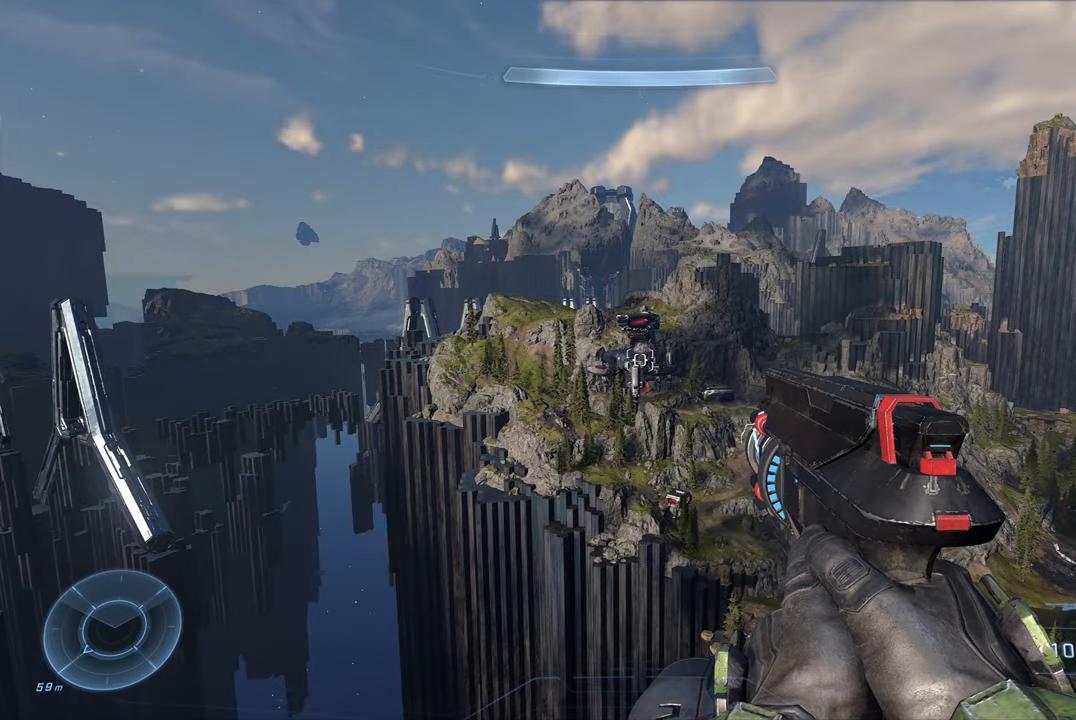
{"buttons": [], "left_stick": "center", "right_stick": "left", "events": [[383, "right_stick", "left"]]}
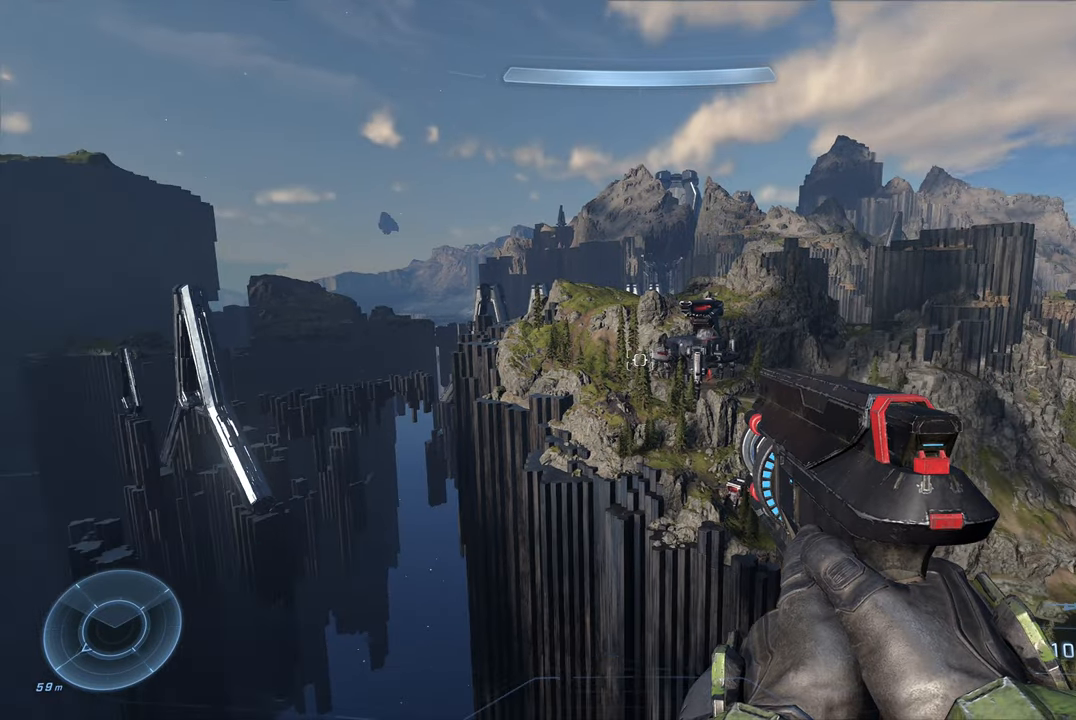
{"buttons": [], "left_stick": "center", "right_stick": "left", "events": []}
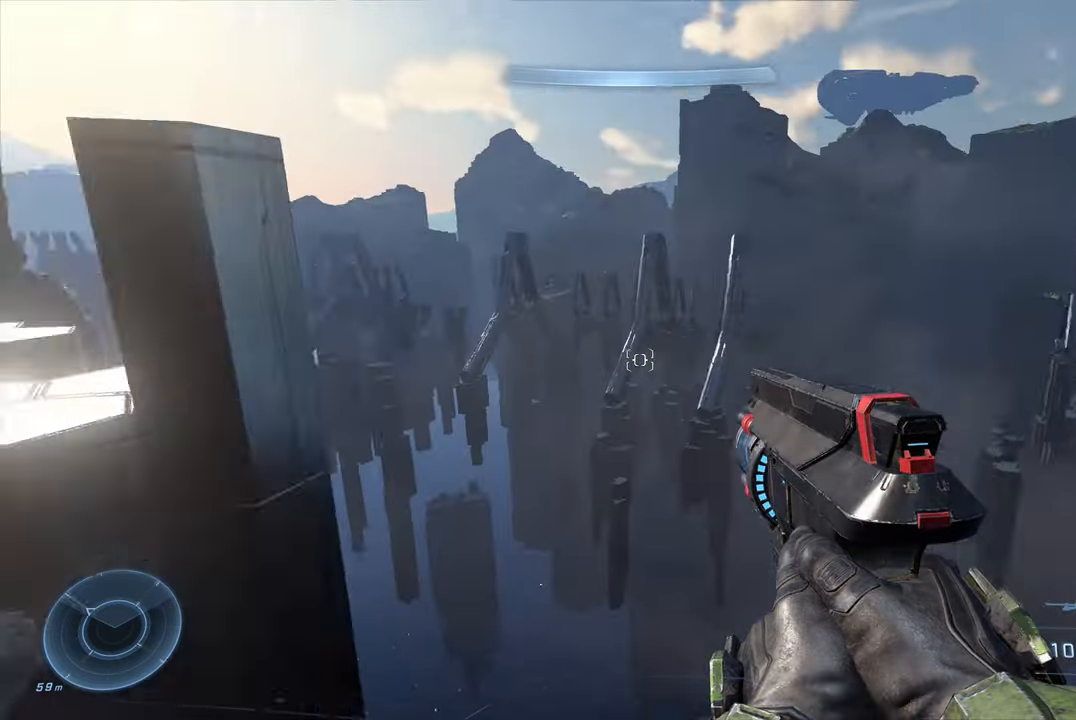
{"buttons": [], "left_stick": "center", "right_stick": "center", "events": [[183, "right_stick", "center"]]}
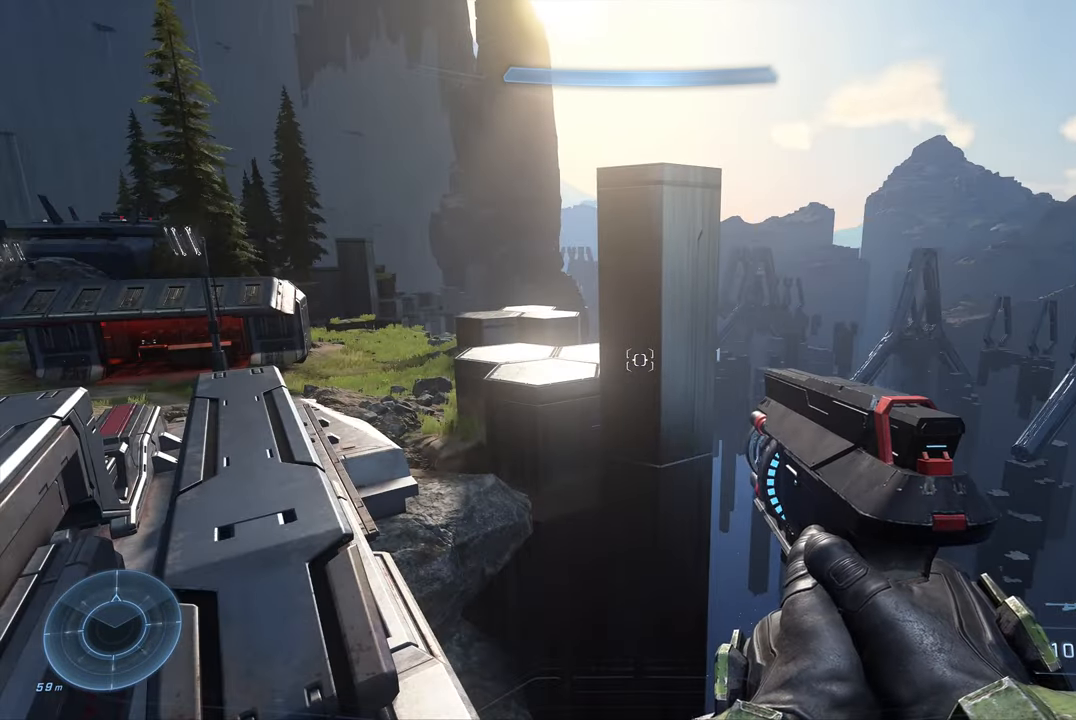
{"buttons": [], "left_stick": "center", "right_stick": "left", "events": [[33, "right_stick", "left"], [183, "right_stick", "center"], [250, "right_stick", "left"], [350, "right_stick", "right"], [450, "right_stick", "center"], [500, "right_stick", "left"]]}
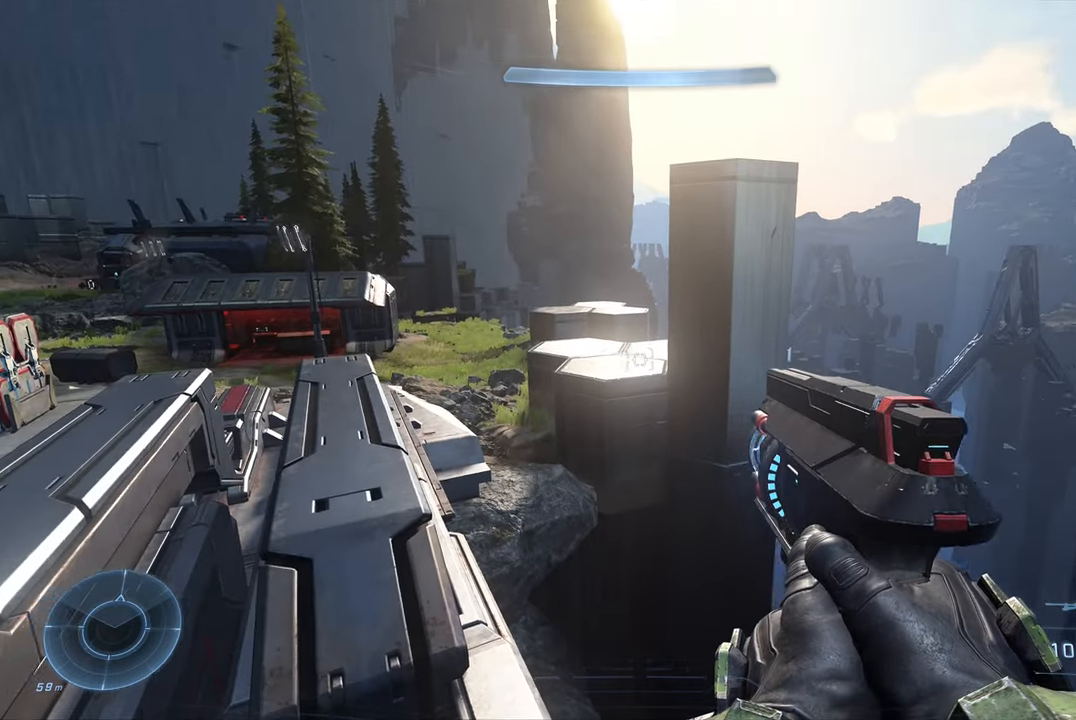
{"buttons": [], "left_stick": "up", "right_stick": "center", "events": [[416, "left_stick", "up"], [466, "right_stick", "center"]]}
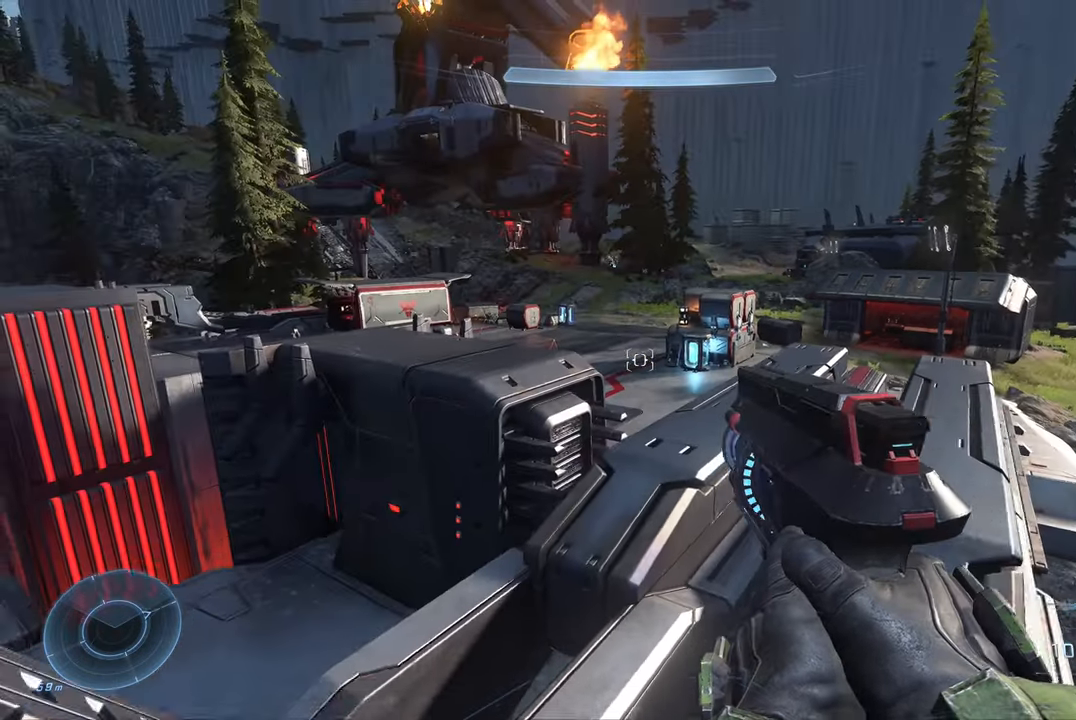
{"buttons": [], "left_stick": "up", "right_stick": "center", "events": [[66, "A", "down"], [183, "A", "up"]]}
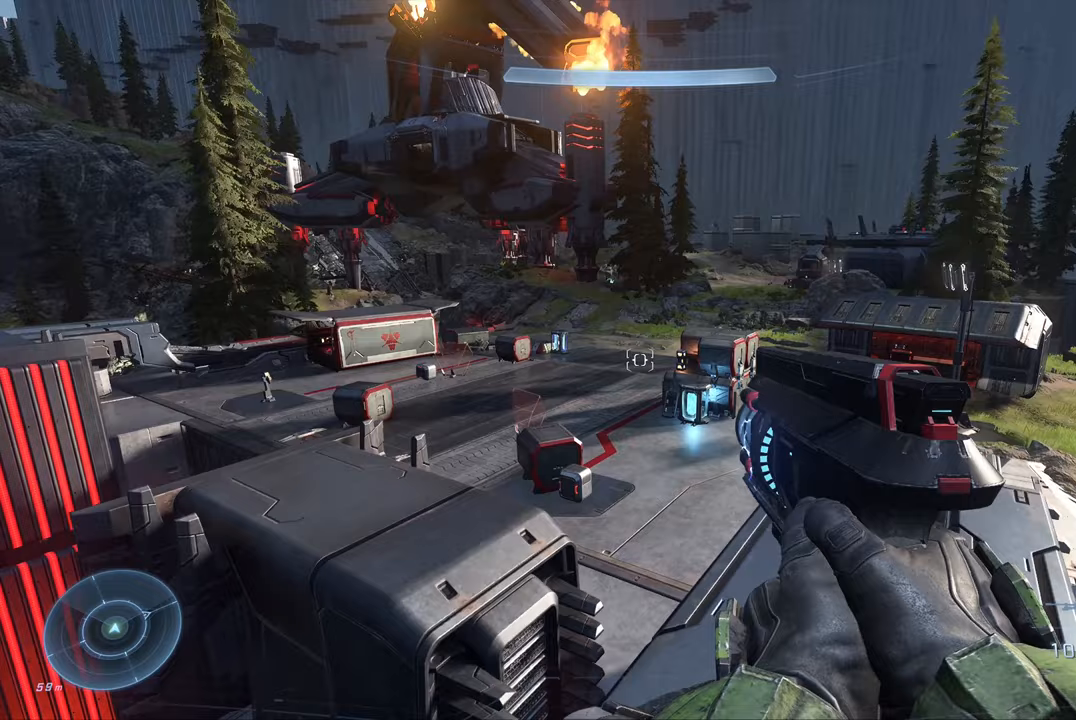
{"buttons": [], "left_stick": "up", "right_stick": "right", "events": [[83, "right_stick", "down"], [250, "right_stick", "down-right"], [383, "right_stick", "right"]]}
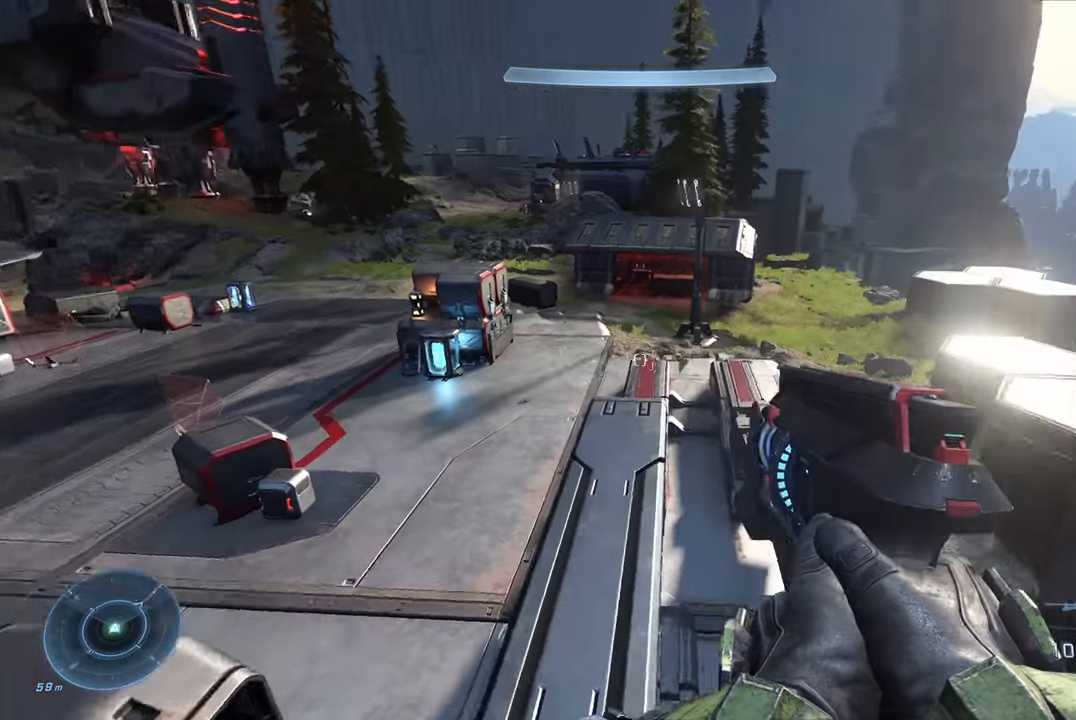
{"buttons": [], "left_stick": "up", "right_stick": "center", "events": [[133, "left_stick", "up-left"], [317, "left_stick", "up-right"], [367, "right_stick", "center"], [450, "left_stick", "up"]]}
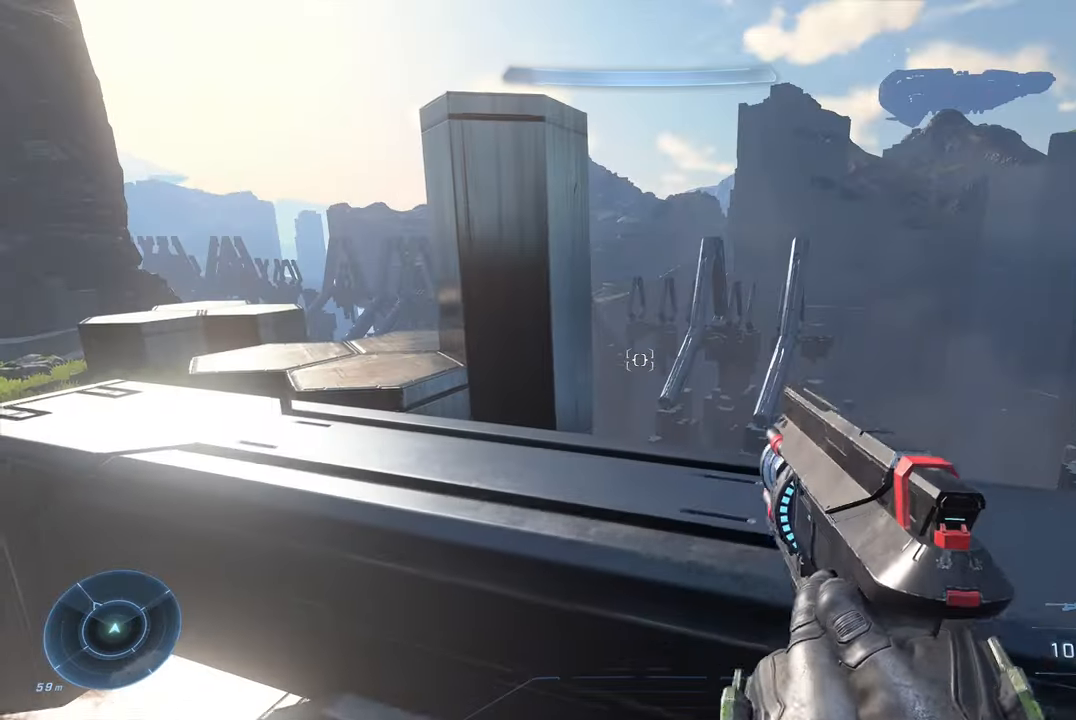
{"buttons": [], "left_stick": "center", "right_stick": "center", "events": [[67, "left_stick", "center"], [67, "right_stick", "right"], [483, "right_stick", "center"]]}
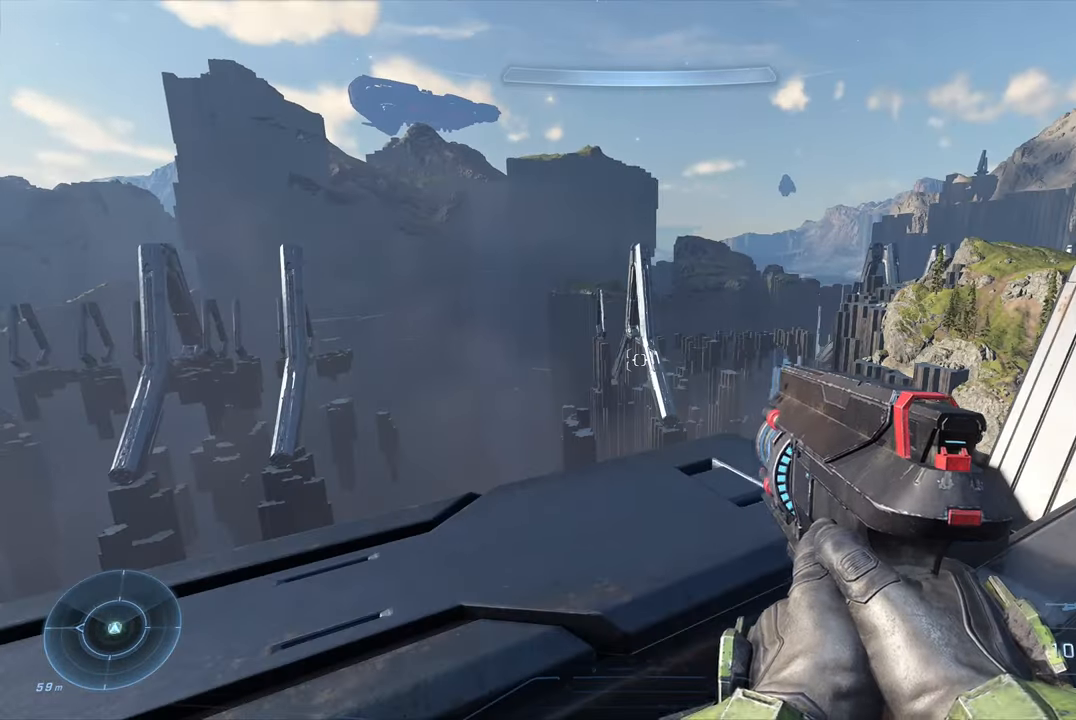
{"buttons": [], "left_stick": "center", "right_stick": "left", "events": [[250, "A", "down"], [350, "A", "up"], [467, "right_stick", "left"]]}
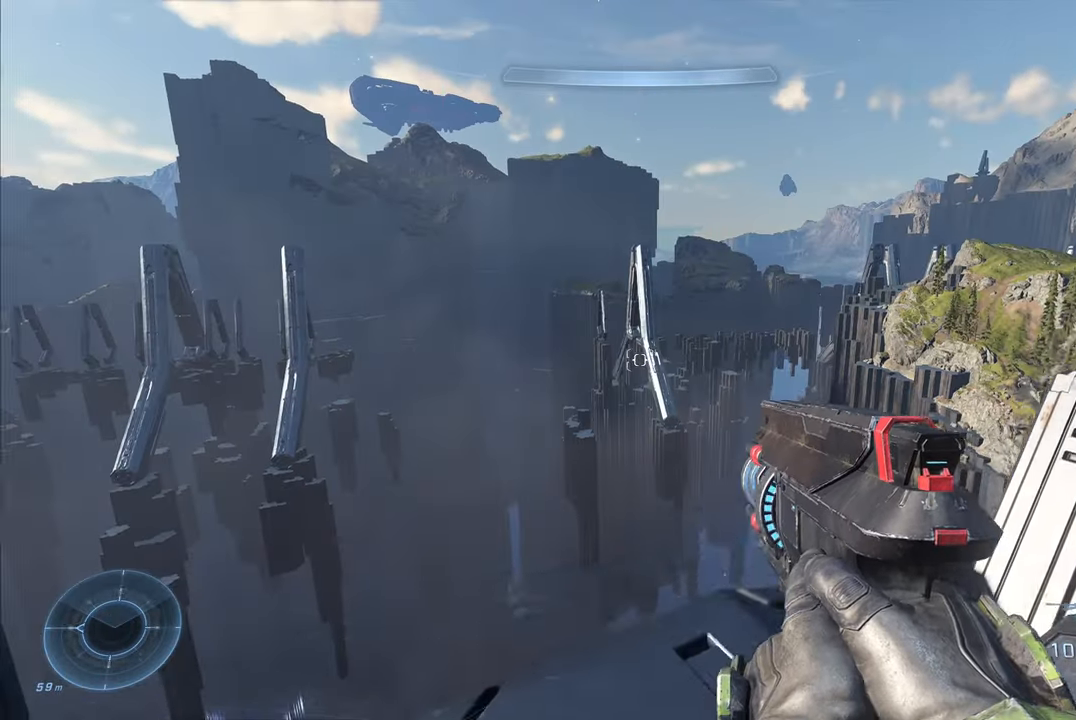
{"buttons": ["L2"], "left_stick": "center", "right_stick": "up", "events": [[200, "right_stick", "center"], [417, "L2", "down"], [417, "right_stick", "up"]]}
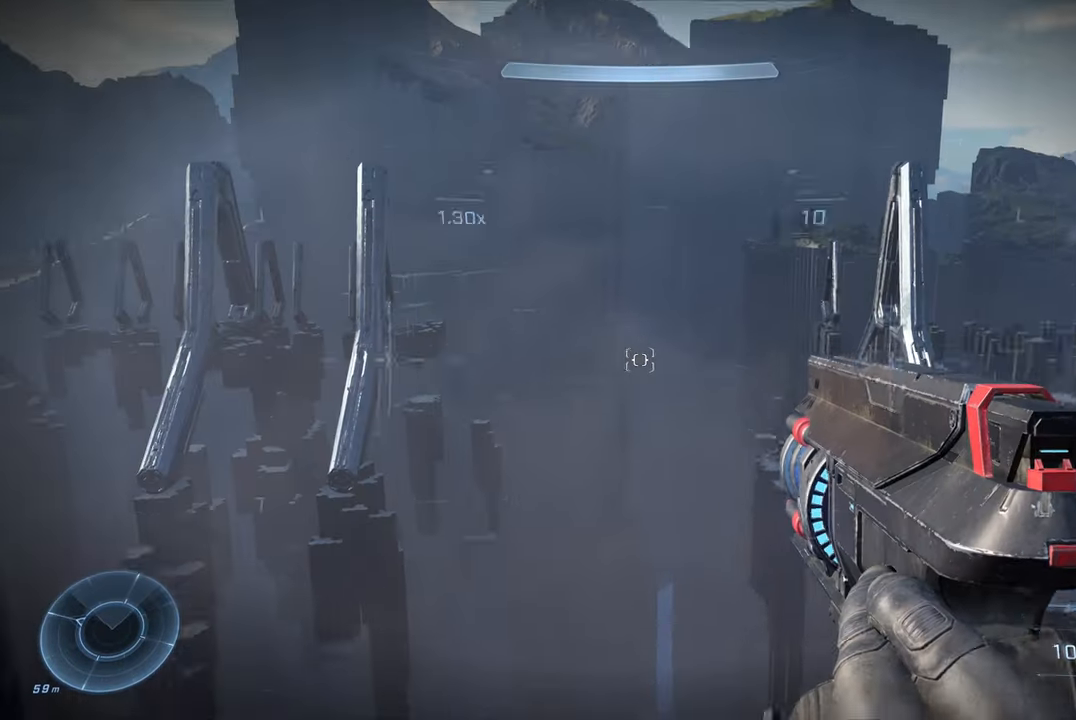
{"buttons": ["L2"], "left_stick": "center", "right_stick": "right", "events": [[450, "right_stick", "right"]]}
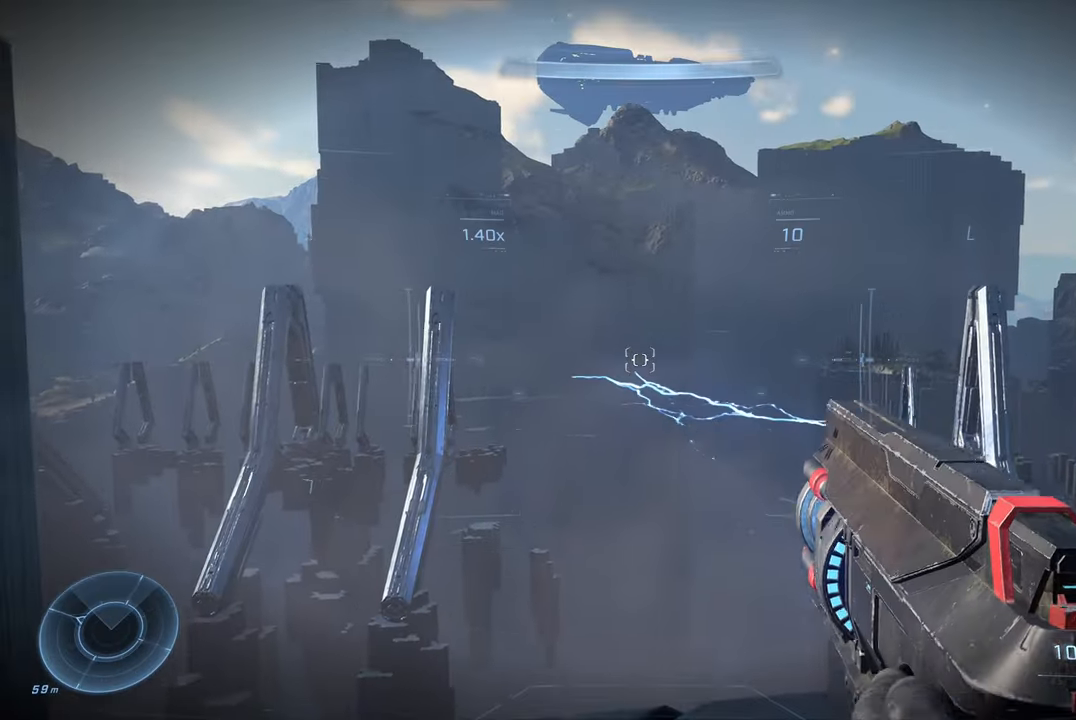
{"buttons": [], "left_stick": "center", "right_stick": "right", "events": [[33, "L2", "up"]]}
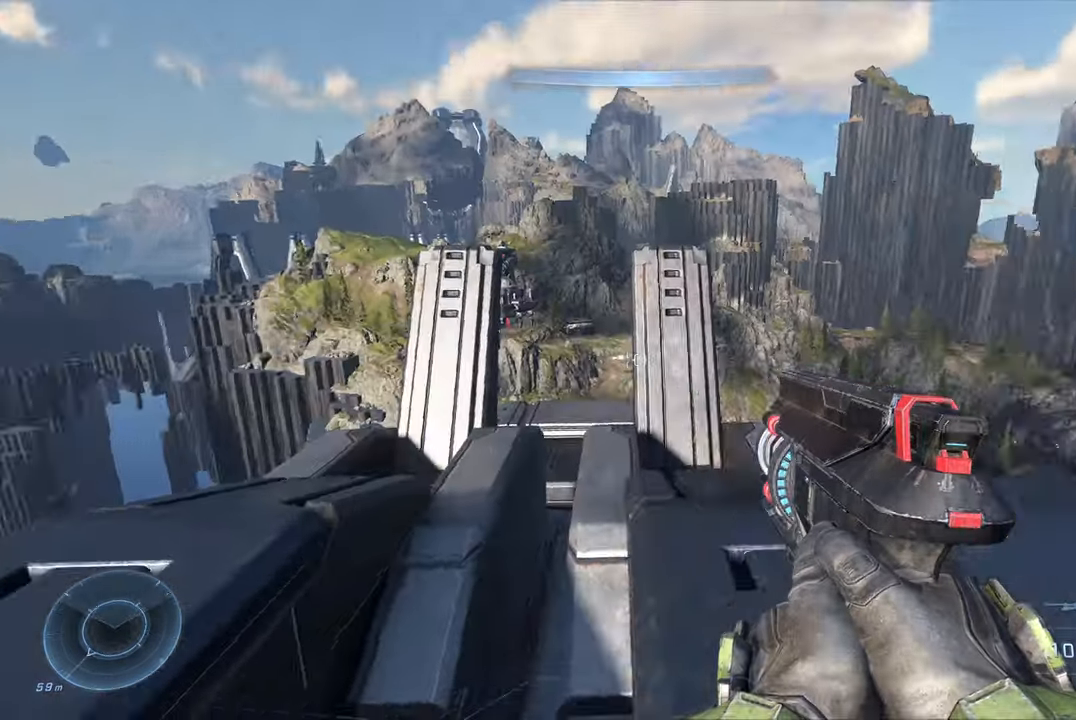
{"buttons": [], "left_stick": "up", "right_stick": "center", "events": [[333, "right_stick", "center"], [367, "left_stick", "up"]]}
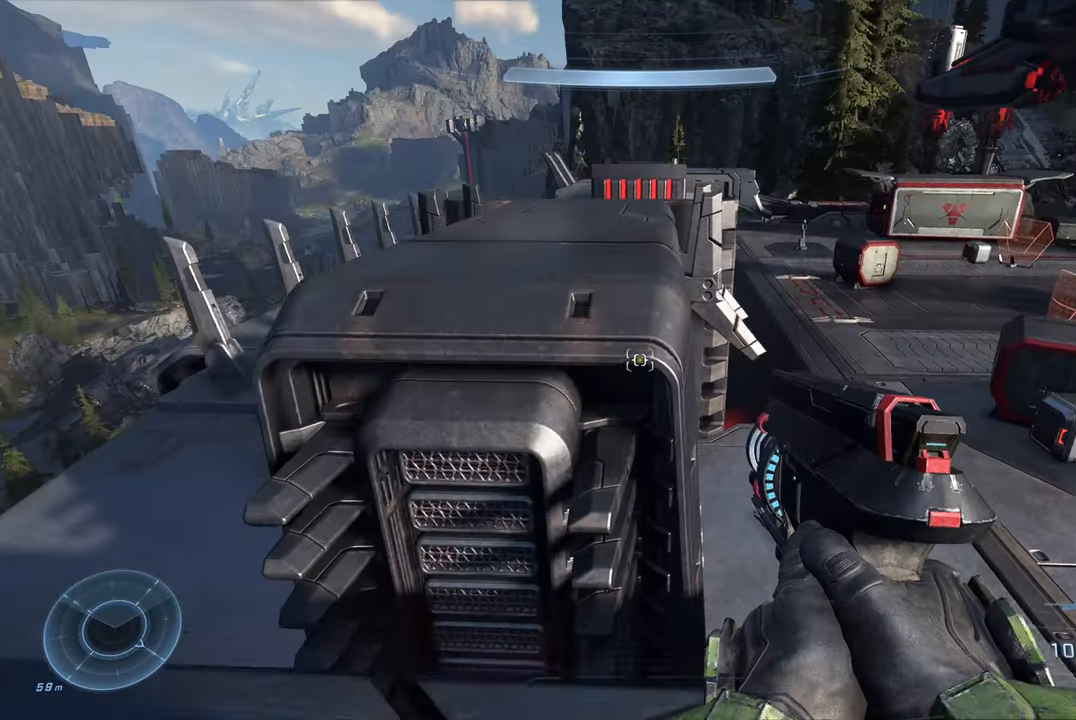
{"buttons": [], "left_stick": "up", "right_stick": "center", "events": [[150, "A", "down"], [267, "A", "up"]]}
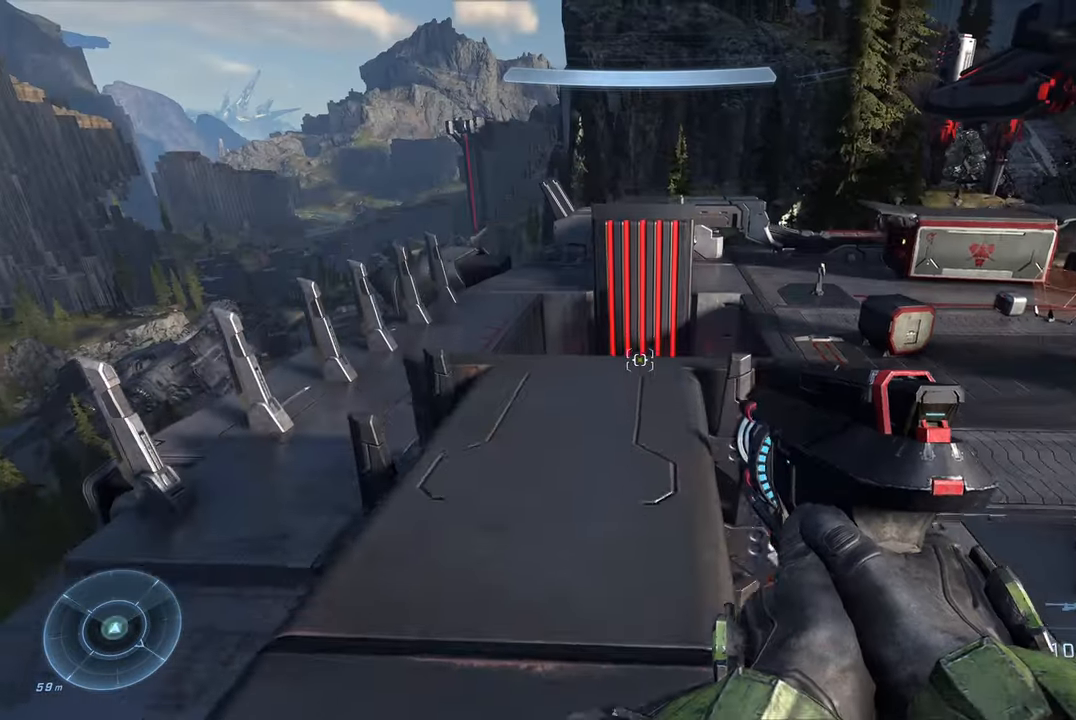
{"buttons": [], "left_stick": "up", "right_stick": "down-right", "events": [[133, "right_stick", "down"], [450, "right_stick", "down-right"]]}
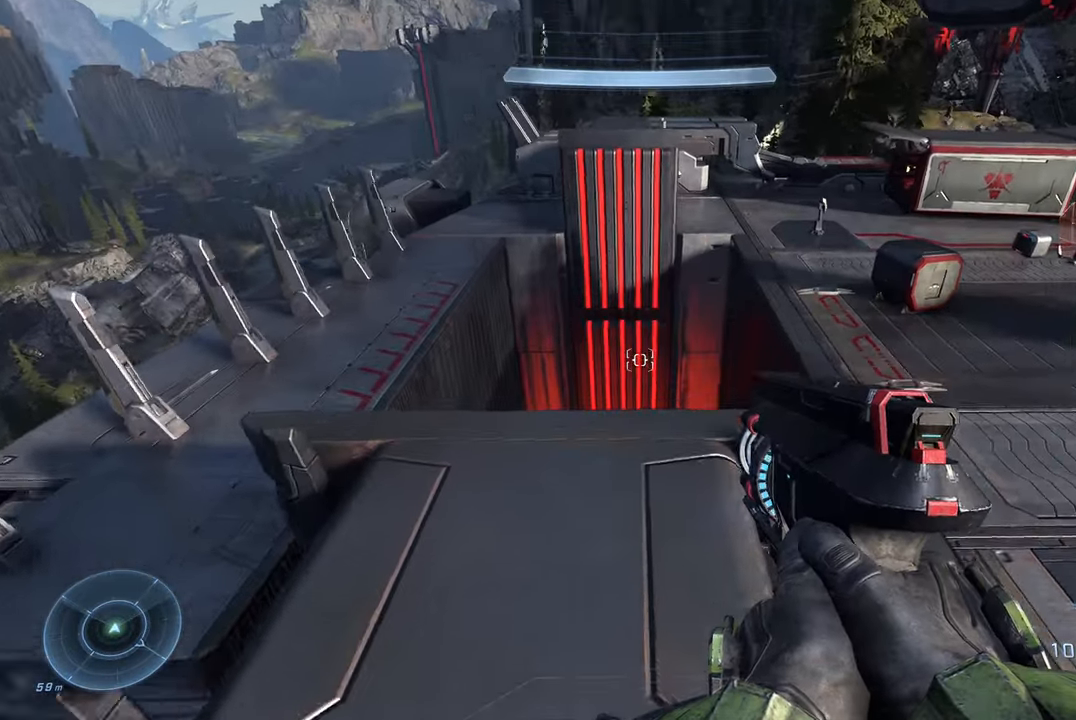
{"buttons": ["A"], "left_stick": "up-right", "right_stick": "center", "events": [[117, "left_stick", "up-right"], [184, "right_stick", "center"], [400, "A", "down"]]}
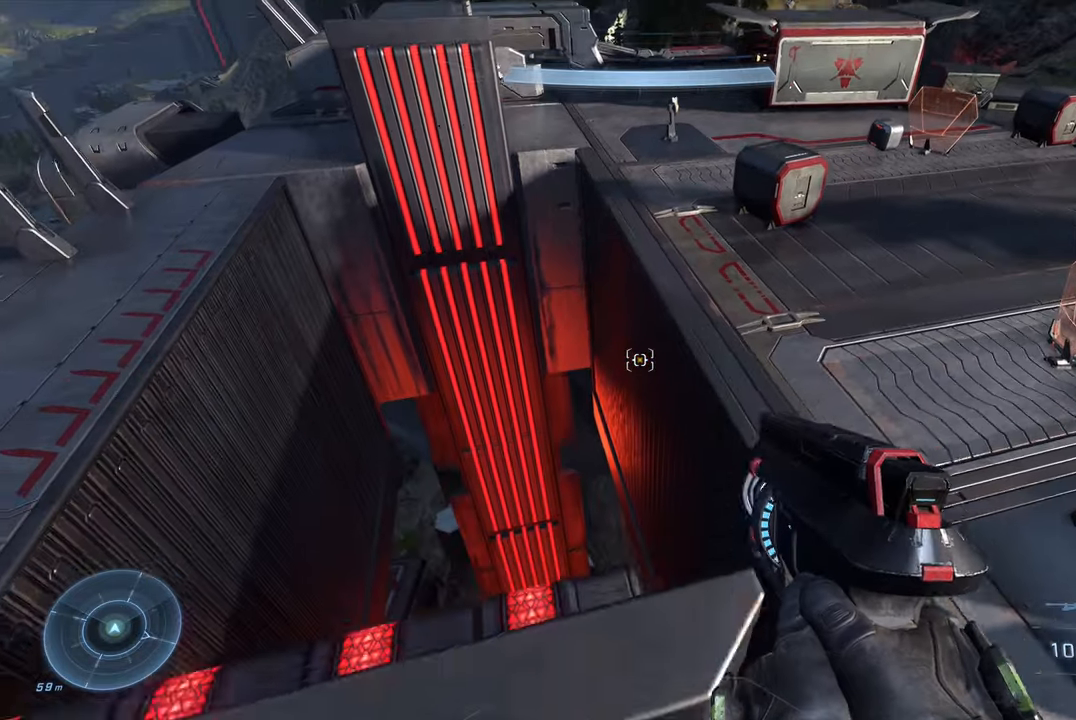
{"buttons": [], "left_stick": "up-right", "right_stick": "center", "events": [[50, "A", "up"]]}
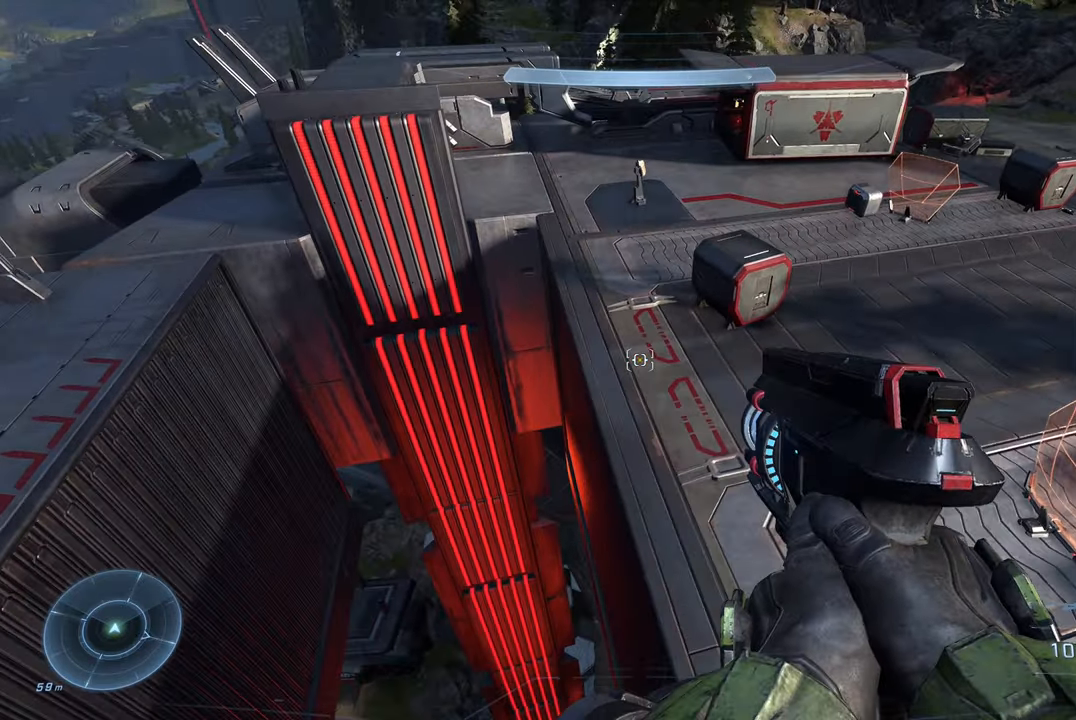
{"buttons": [], "left_stick": "up-left", "right_stick": "down-left", "events": [[117, "right_stick", "down"], [317, "left_stick", "up"], [417, "right_stick", "down-left"], [467, "left_stick", "up-left"]]}
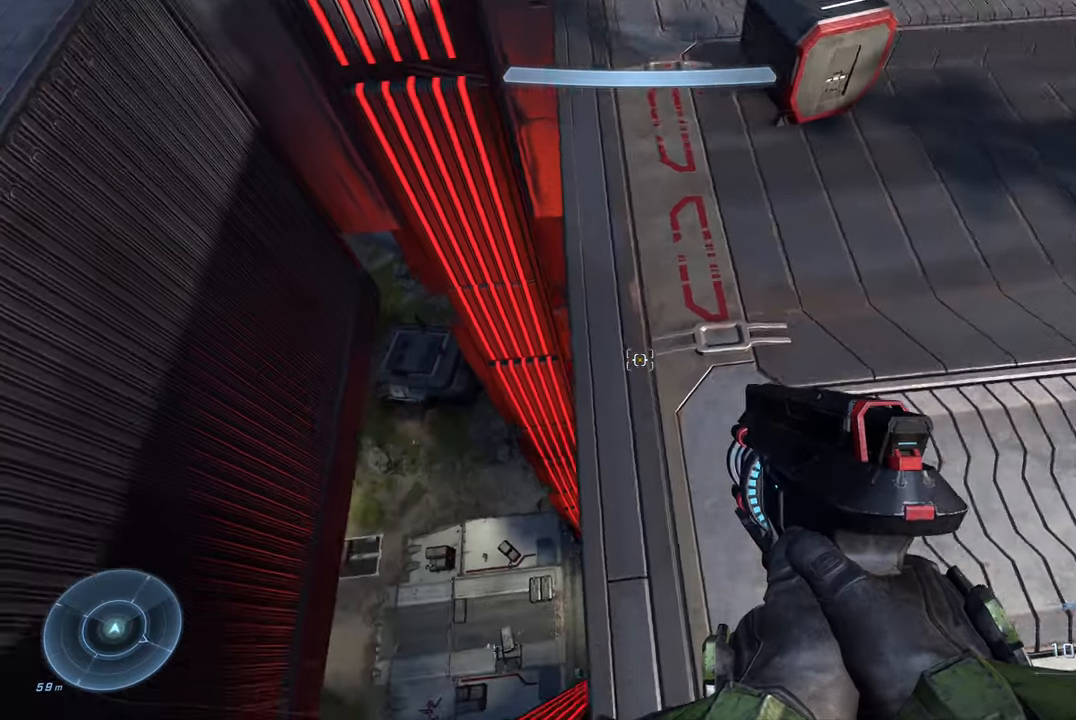
{"buttons": [], "left_stick": "up-left", "right_stick": "left", "events": [[417, "right_stick", "left"]]}